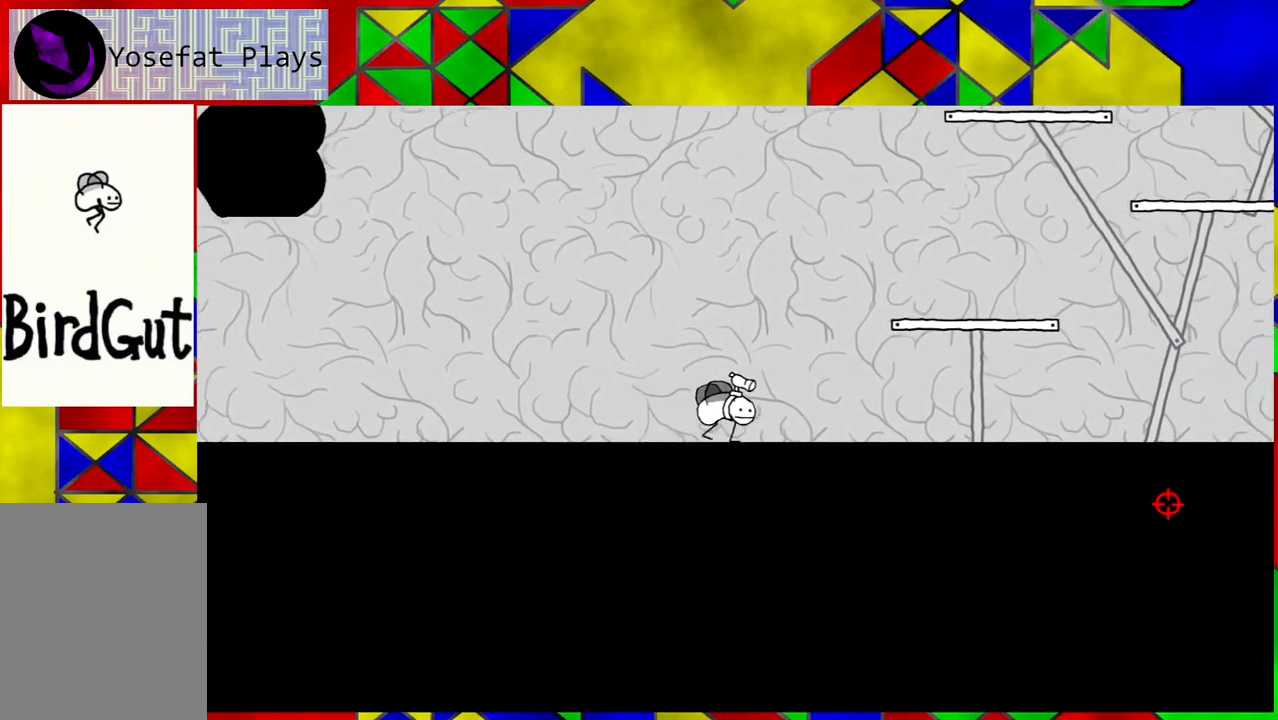
Gameplay with a controller (Nintendo layout); each line is a JSON object with the inputs held at the frame after it. "events" lists button and stick changes between this image and that frame as [ms after this image, input, new state], when the widget could be followed in between. Not read: L3 R3.
{"buttons": [], "left_stick": "center", "right_stick": "center", "events": [[17, "B", "down"], [500, "B", "up"], [500, "DPAD_RIGHT", "up"]]}
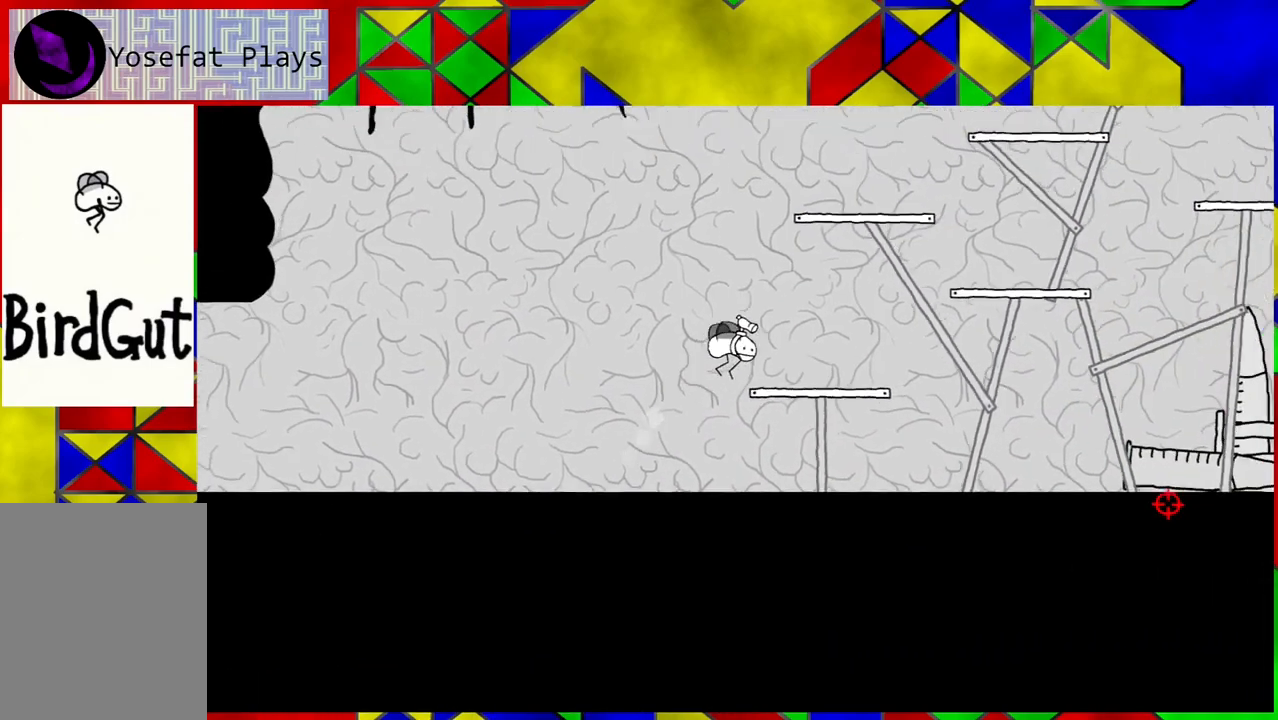
{"buttons": [], "left_stick": "center", "right_stick": "center", "events": []}
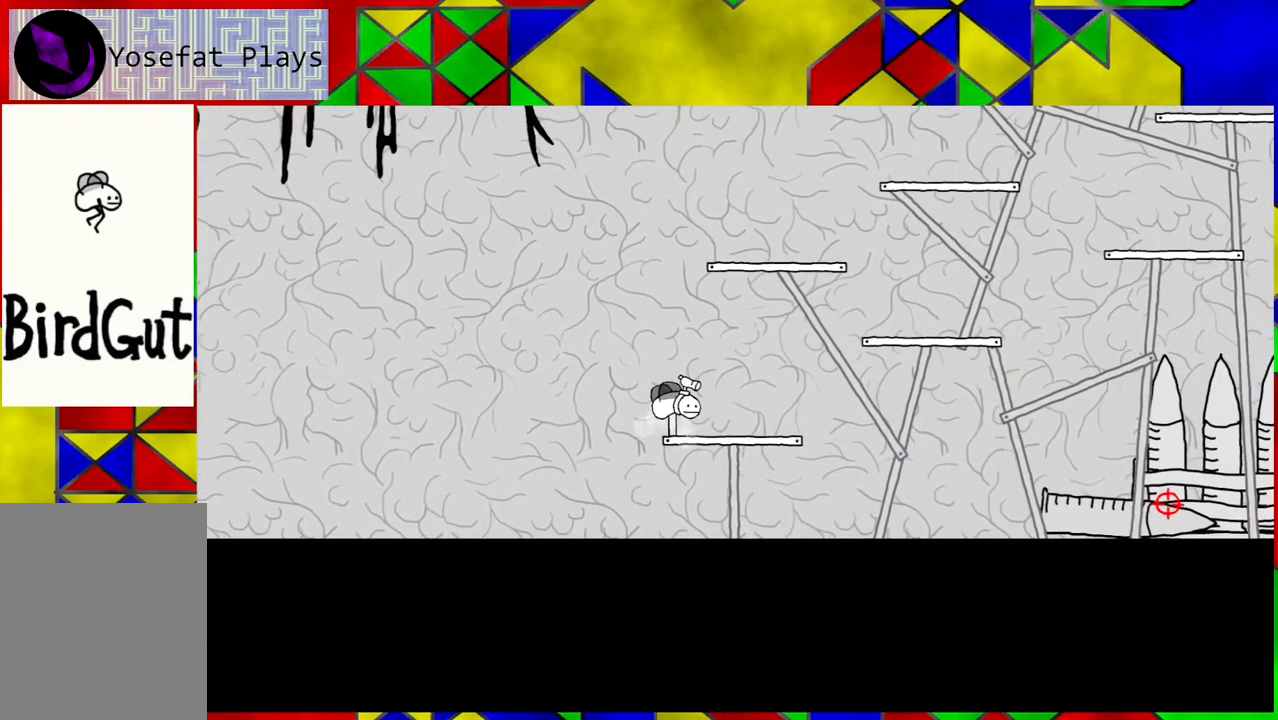
{"buttons": [], "left_stick": "center", "right_stick": "center", "events": []}
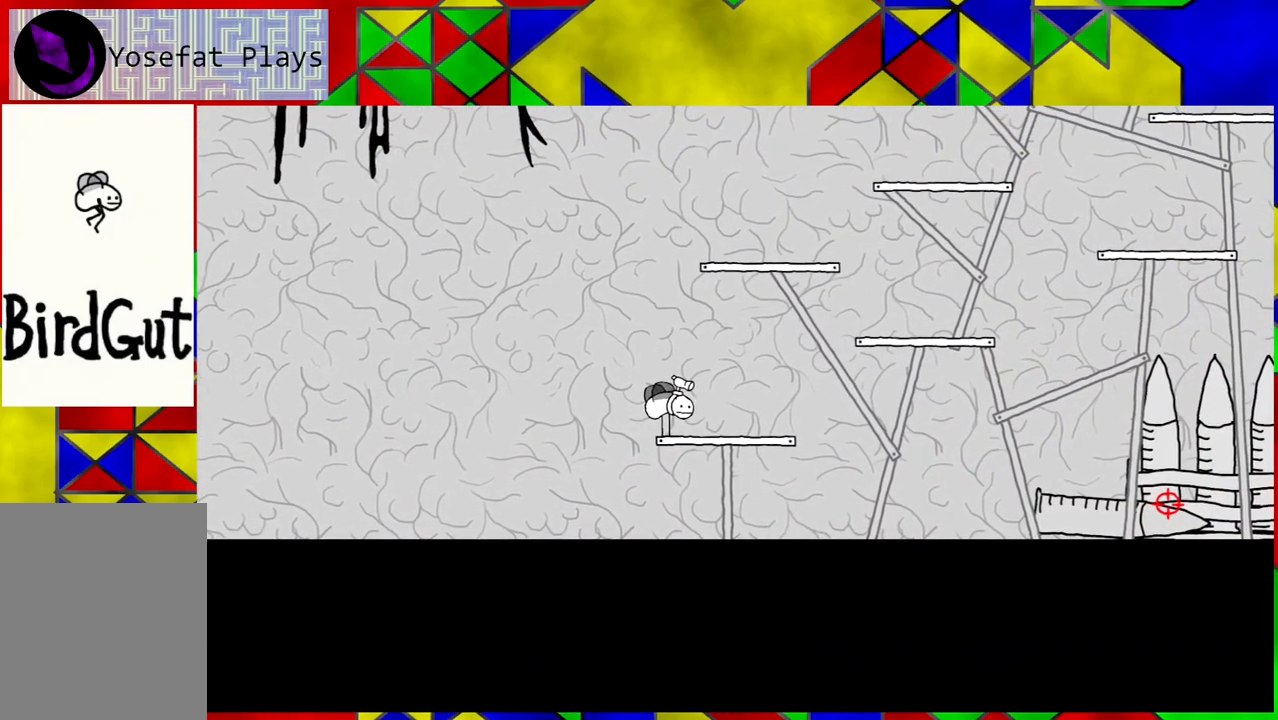
{"buttons": [], "left_stick": "center", "right_stick": "center", "events": []}
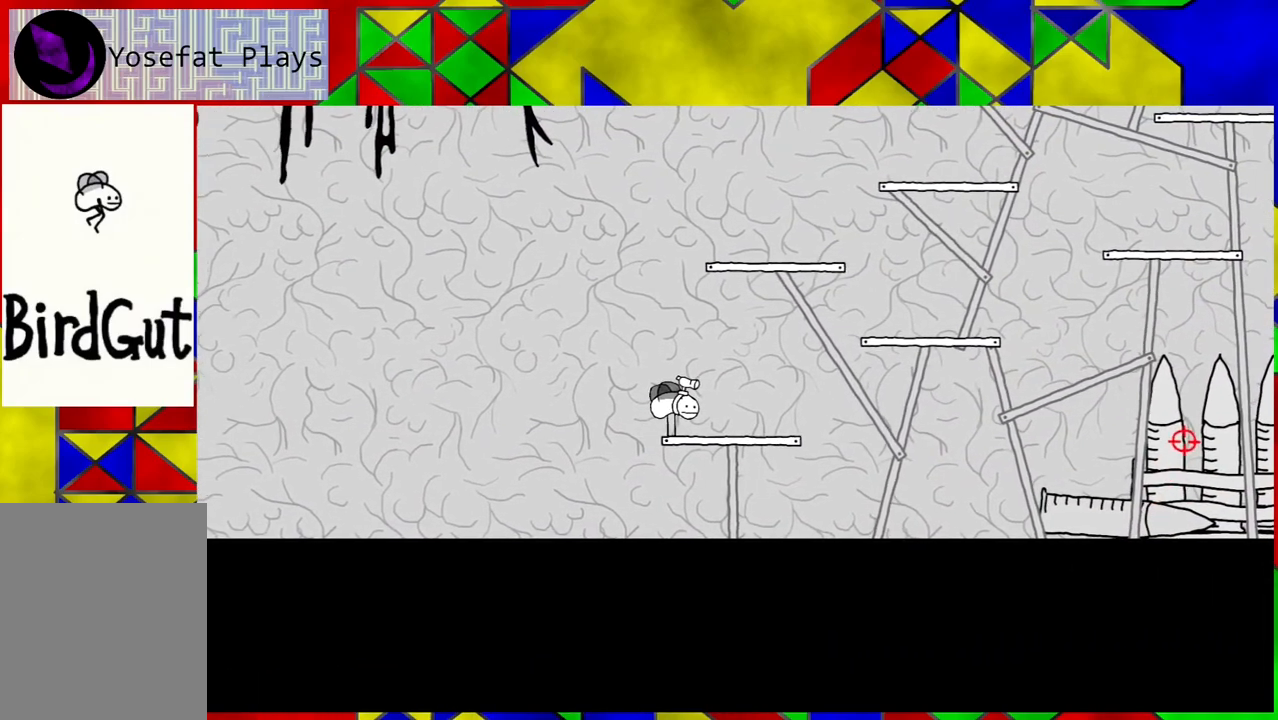
{"buttons": [], "left_stick": "center", "right_stick": "center", "events": []}
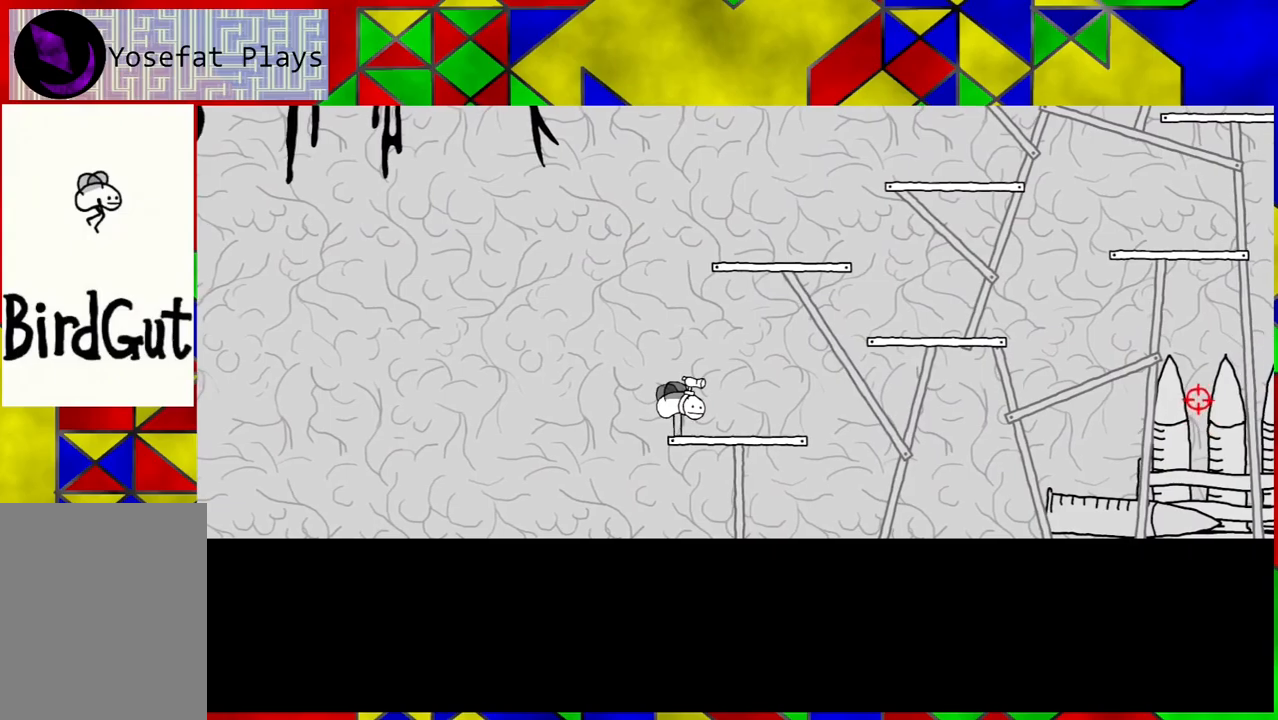
{"buttons": [], "left_stick": "center", "right_stick": "center", "events": []}
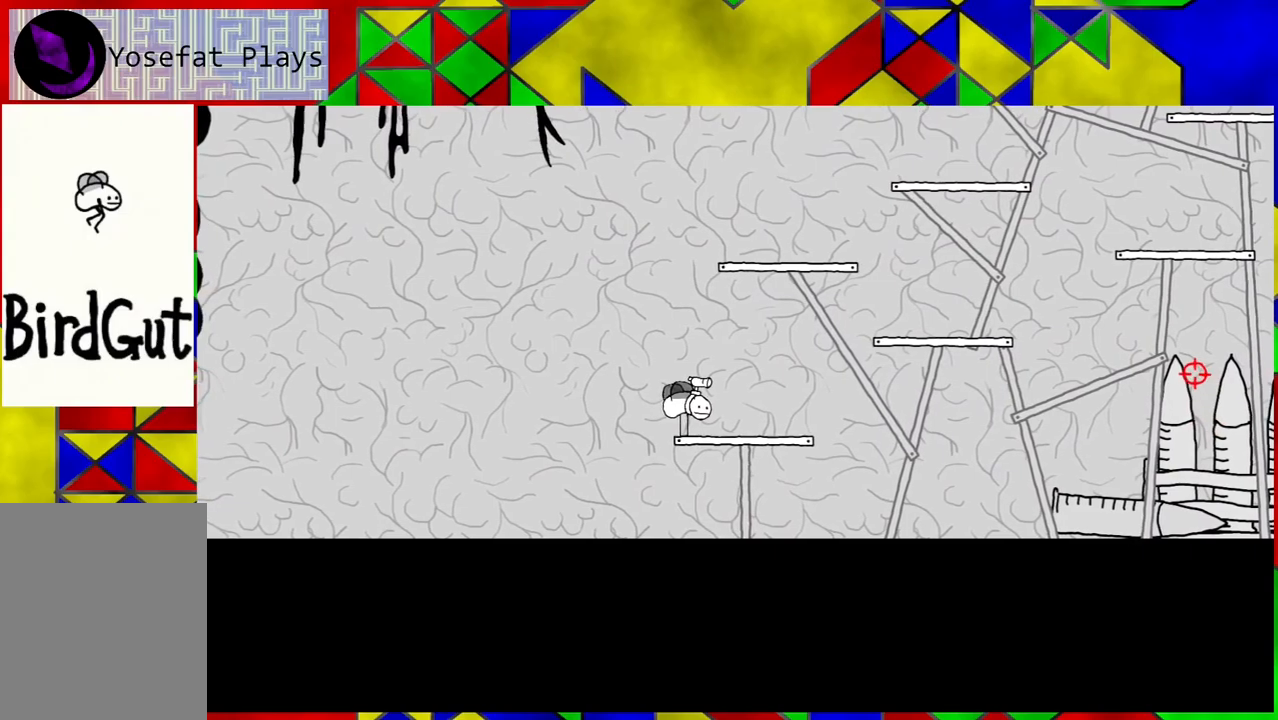
{"buttons": ["DPAD_RIGHT"], "left_stick": "center", "right_stick": "center", "events": [[283, "DPAD_RIGHT", "down"]]}
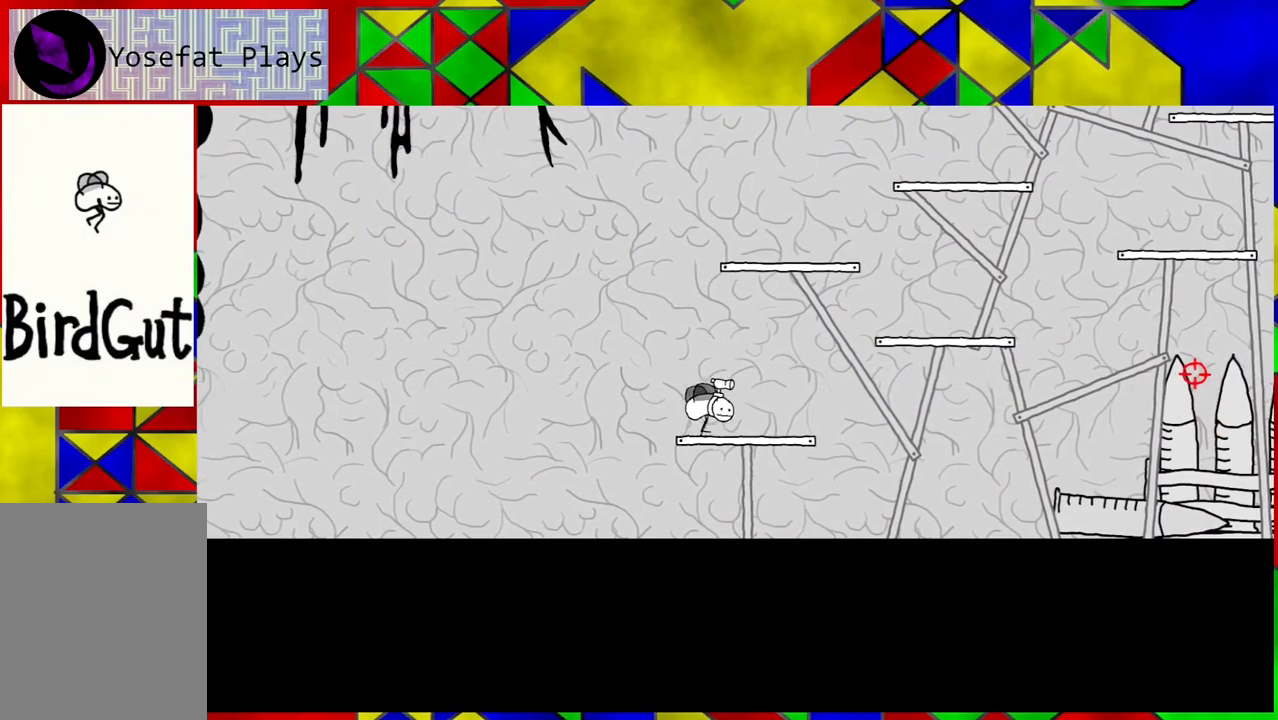
{"buttons": ["B", "DPAD_RIGHT"], "left_stick": "center", "right_stick": "center", "events": [[33, "B", "down"]]}
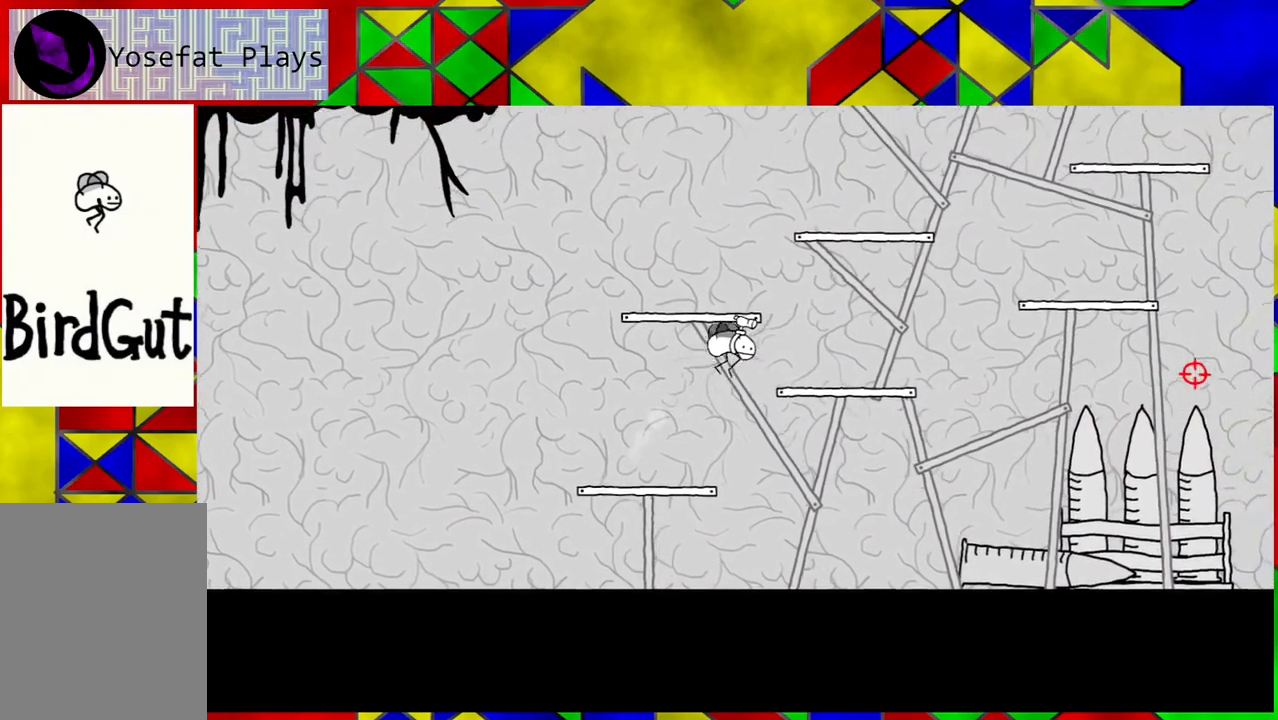
{"buttons": ["B", "DPAD_LEFT"], "left_stick": "center", "right_stick": "center", "events": [[50, "B", "up"], [167, "DPAD_RIGHT", "up"], [467, "B", "down"], [500, "DPAD_LEFT", "down"]]}
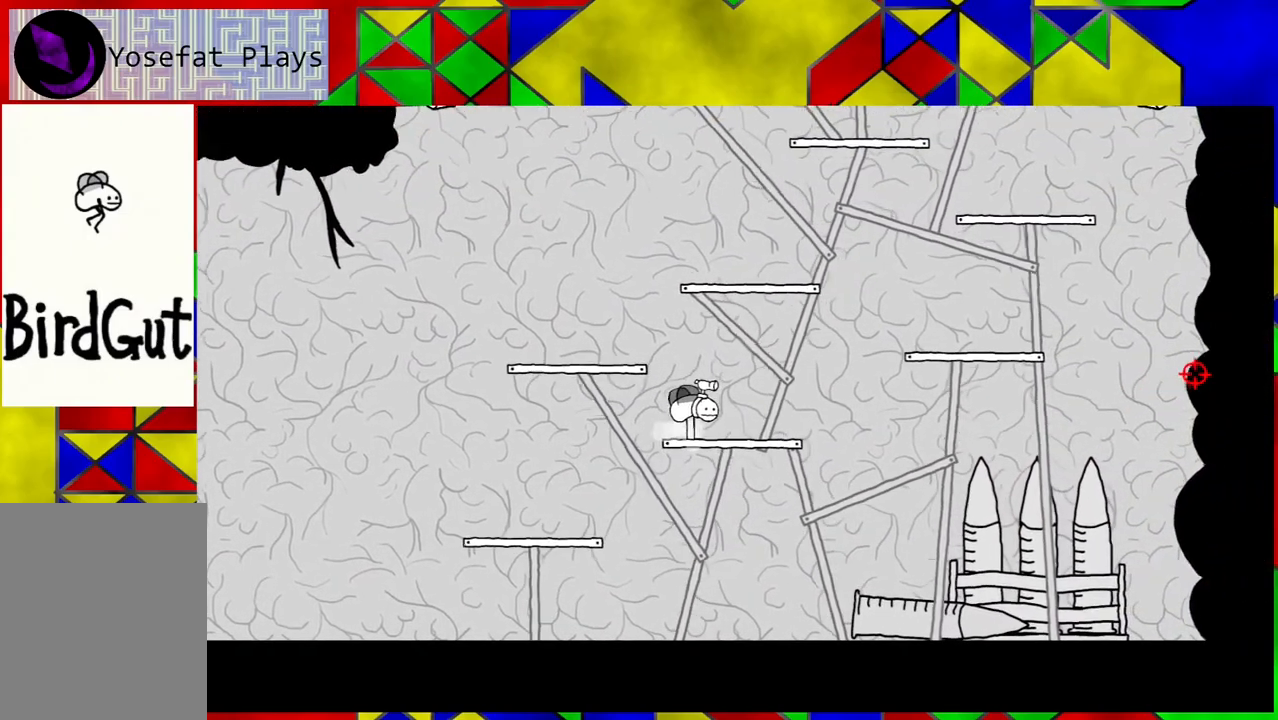
{"buttons": [], "left_stick": "center", "right_stick": "center", "events": [[300, "B", "up"], [467, "DPAD_LEFT", "up"]]}
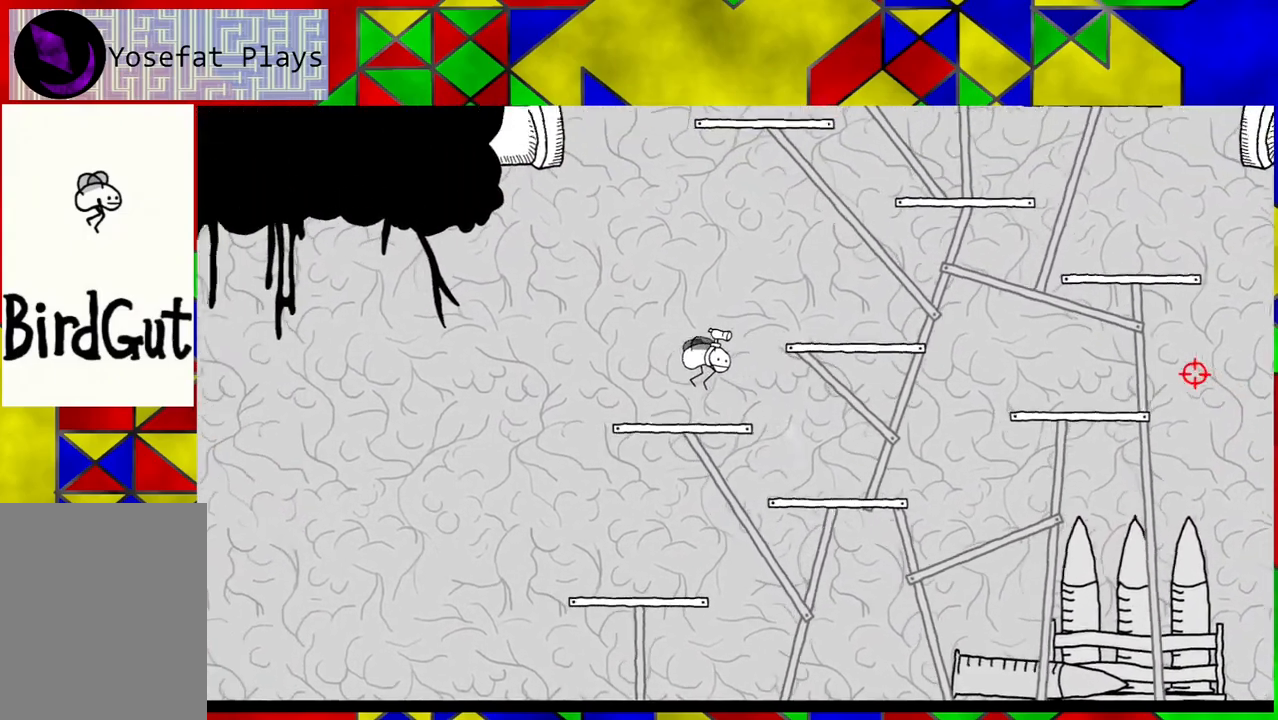
{"buttons": ["B", "DPAD_RIGHT"], "left_stick": "center", "right_stick": "center", "events": [[183, "DPAD_RIGHT", "down"], [283, "B", "down"]]}
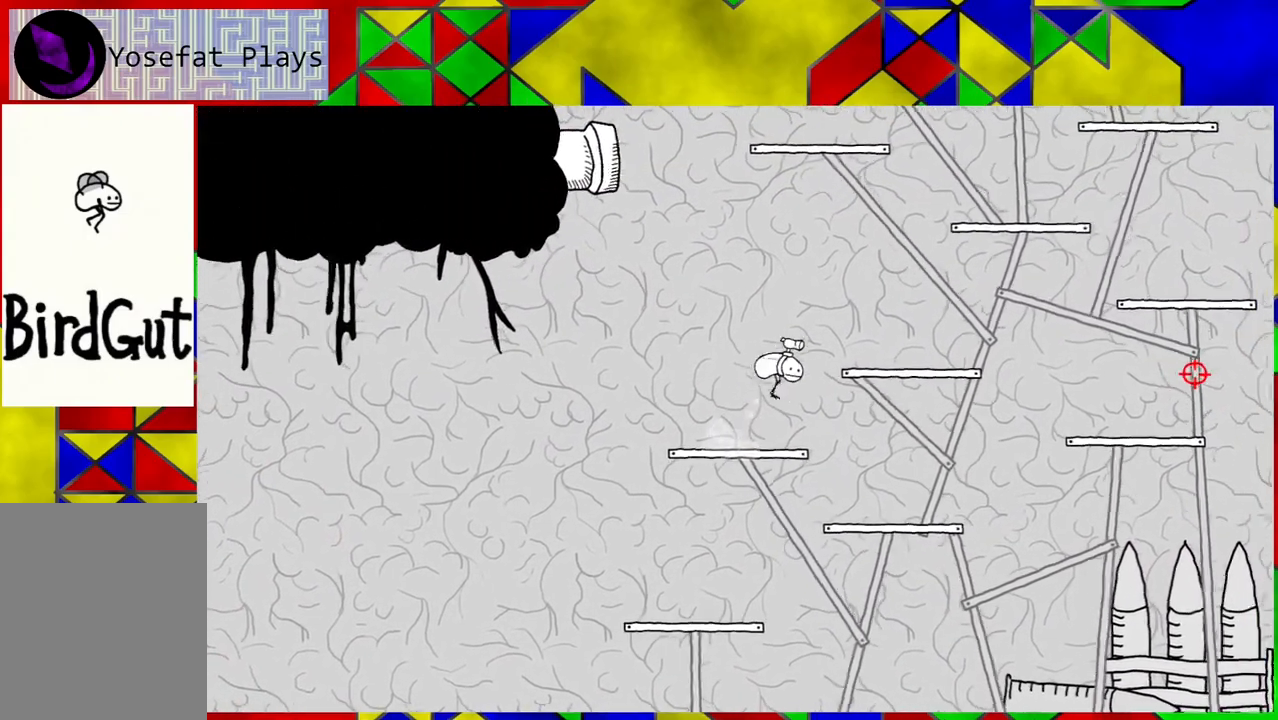
{"buttons": ["DPAD_RIGHT"], "left_stick": "center", "right_stick": "center", "events": [[150, "B", "up"]]}
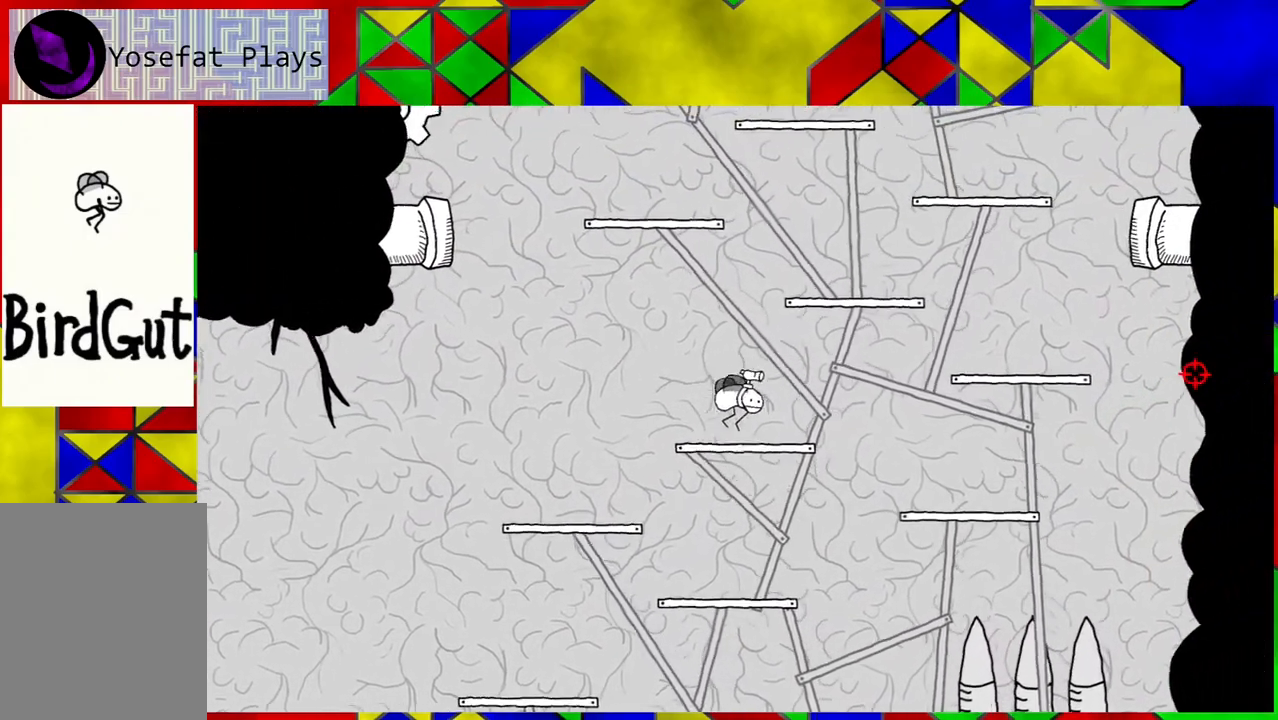
{"buttons": ["B", "DPAD_RIGHT"], "left_stick": "center", "right_stick": "center", "events": [[133, "B", "down"]]}
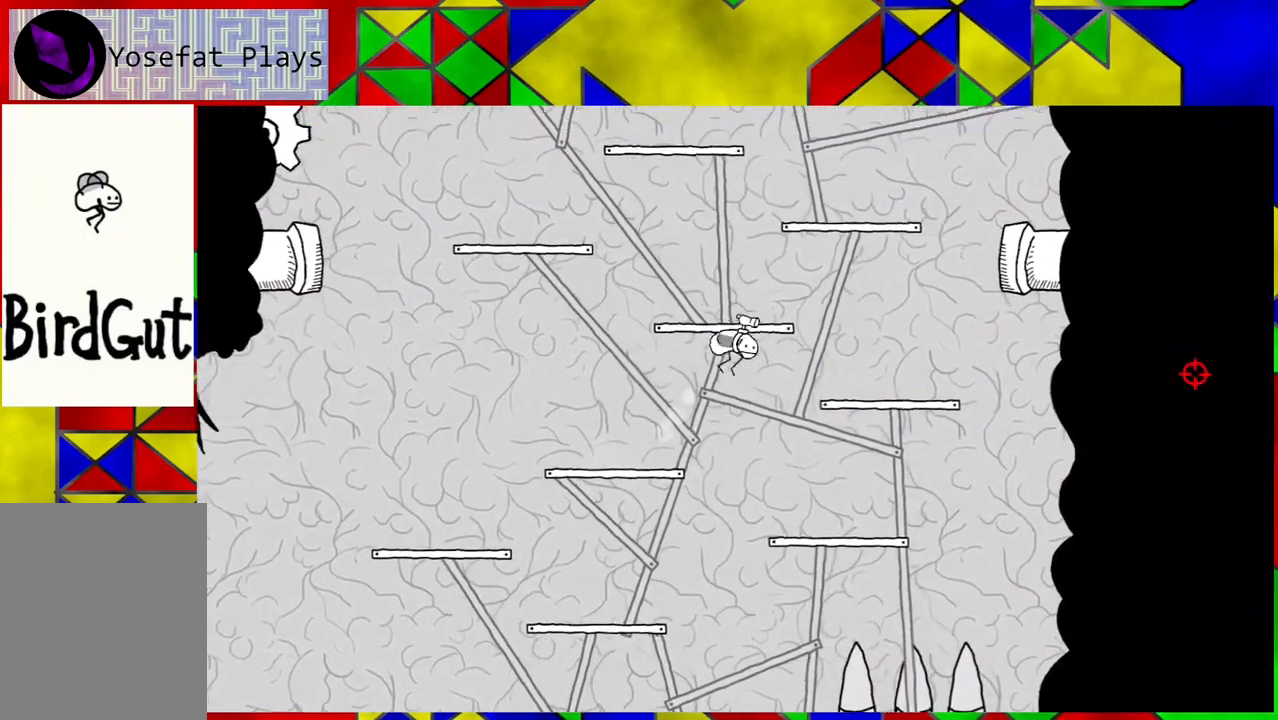
{"buttons": [], "left_stick": "center", "right_stick": "center", "events": [[167, "B", "up"], [433, "DPAD_RIGHT", "up"]]}
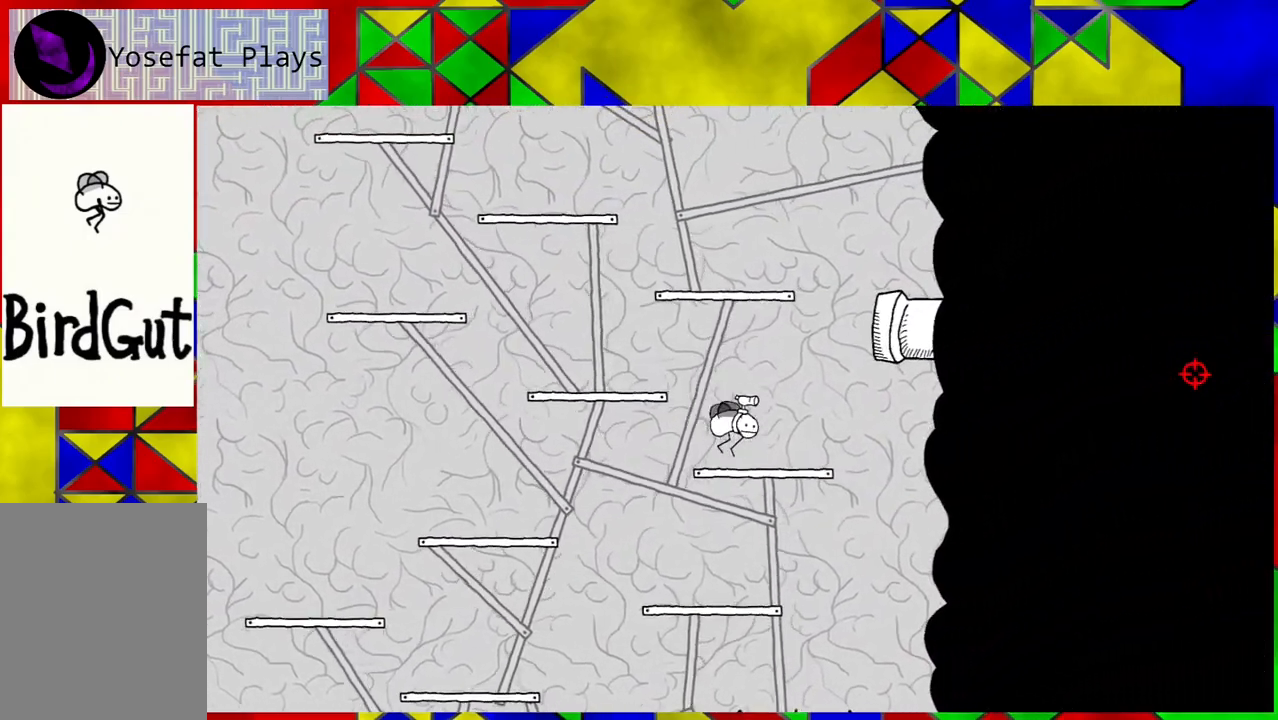
{"buttons": ["B", "DPAD_LEFT"], "left_stick": "center", "right_stick": "center", "events": [[83, "DPAD_LEFT", "down"], [133, "B", "down"]]}
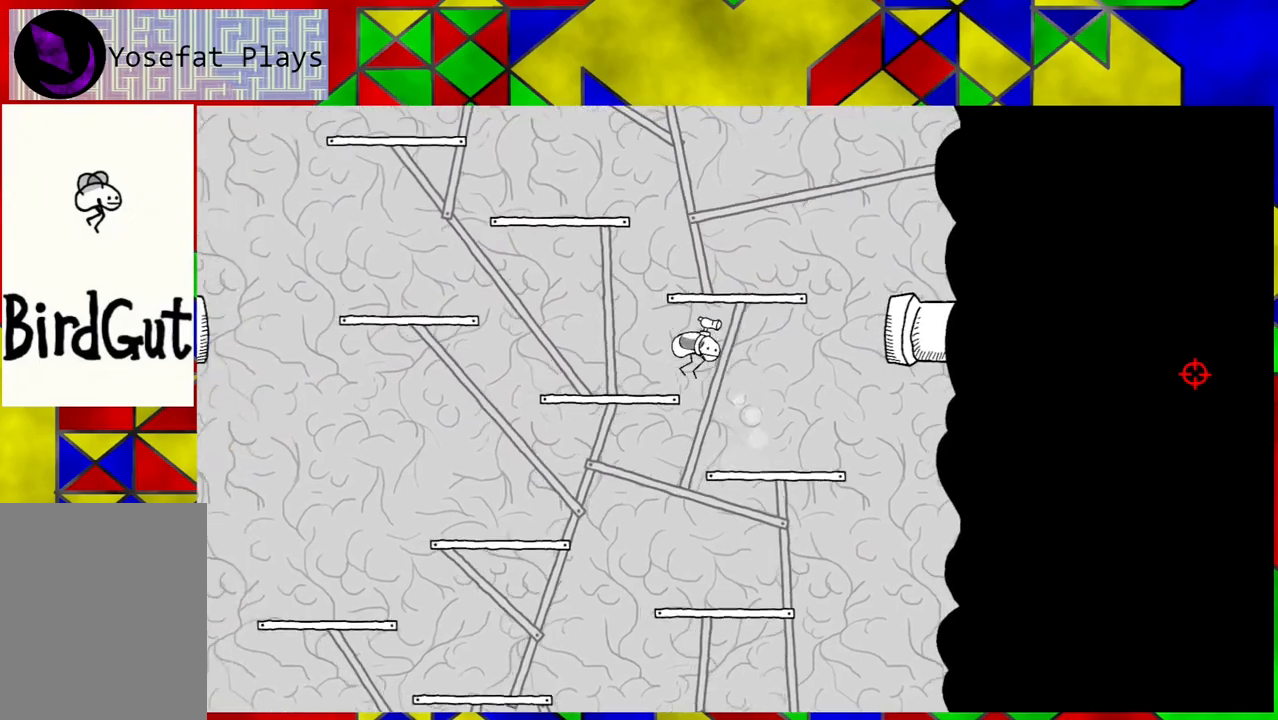
{"buttons": ["DPAD_LEFT"], "left_stick": "center", "right_stick": "center", "events": [[17, "B", "up"], [150, "DPAD_LEFT", "up"], [350, "DPAD_LEFT", "down"]]}
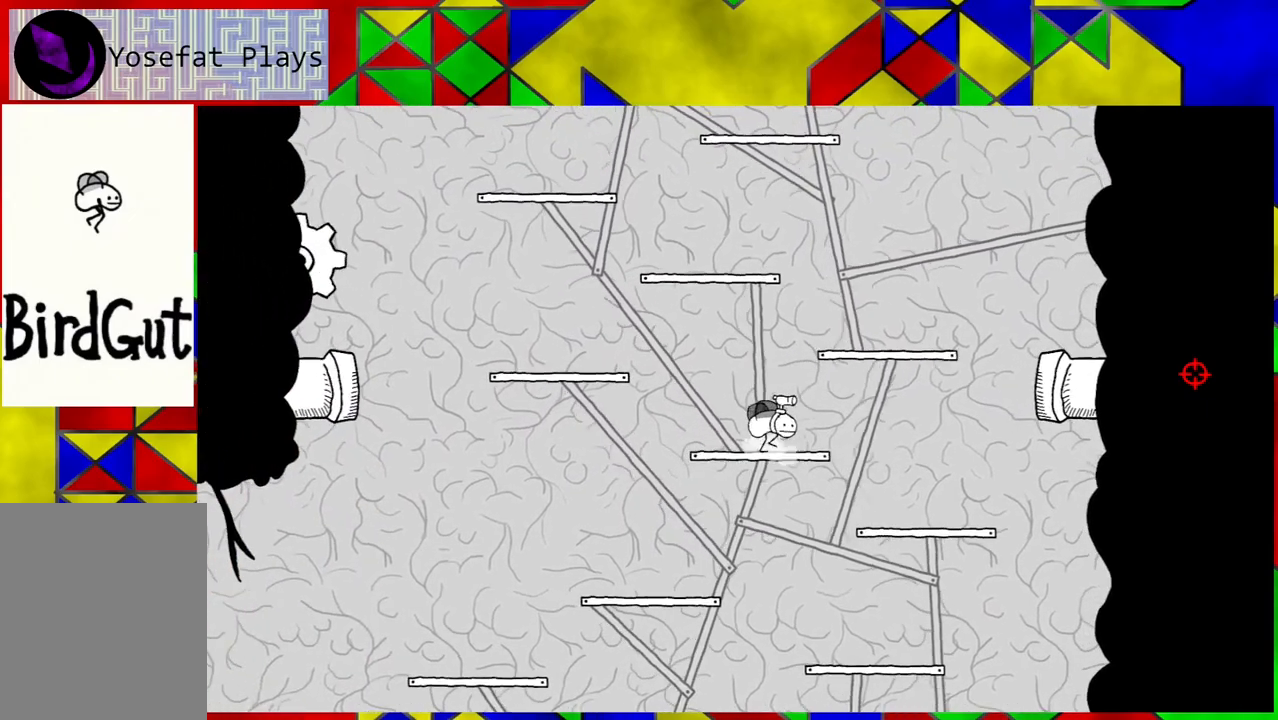
{"buttons": ["DPAD_LEFT"], "left_stick": "center", "right_stick": "center", "events": [[33, "B", "down"], [500, "B", "up"]]}
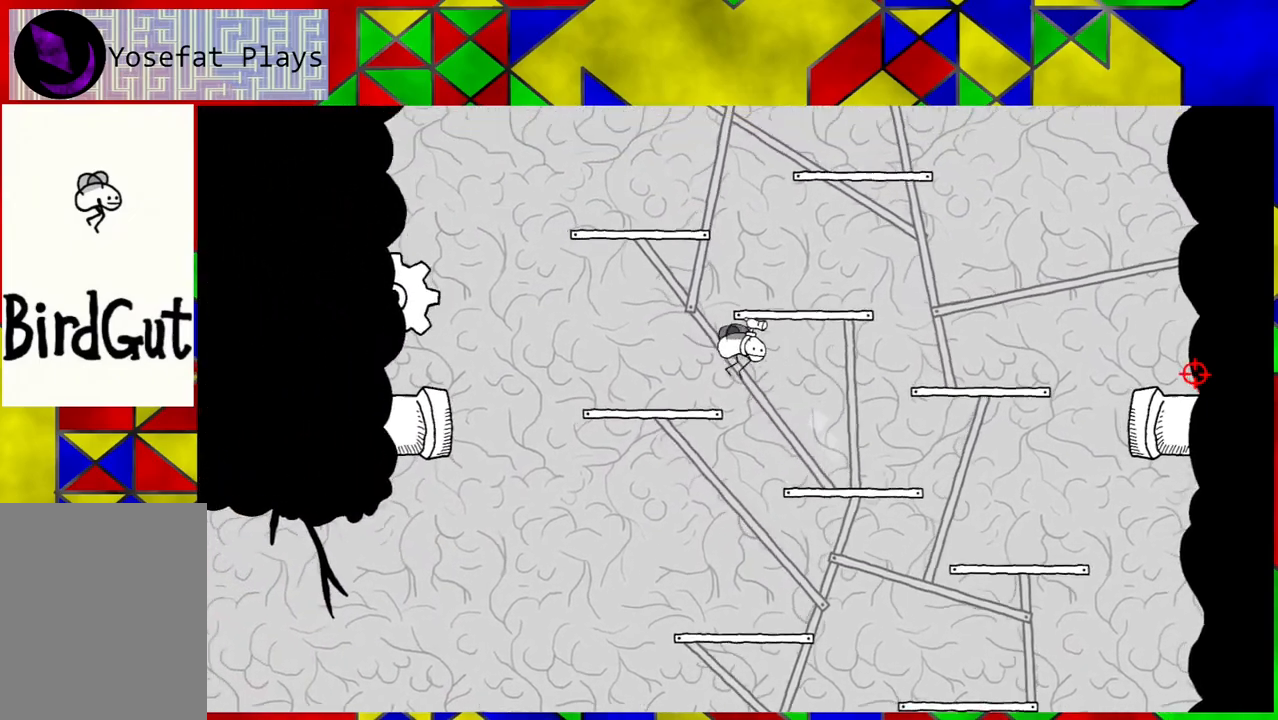
{"buttons": ["B"], "left_stick": "center", "right_stick": "center", "events": [[200, "DPAD_LEFT", "up"], [500, "B", "down"]]}
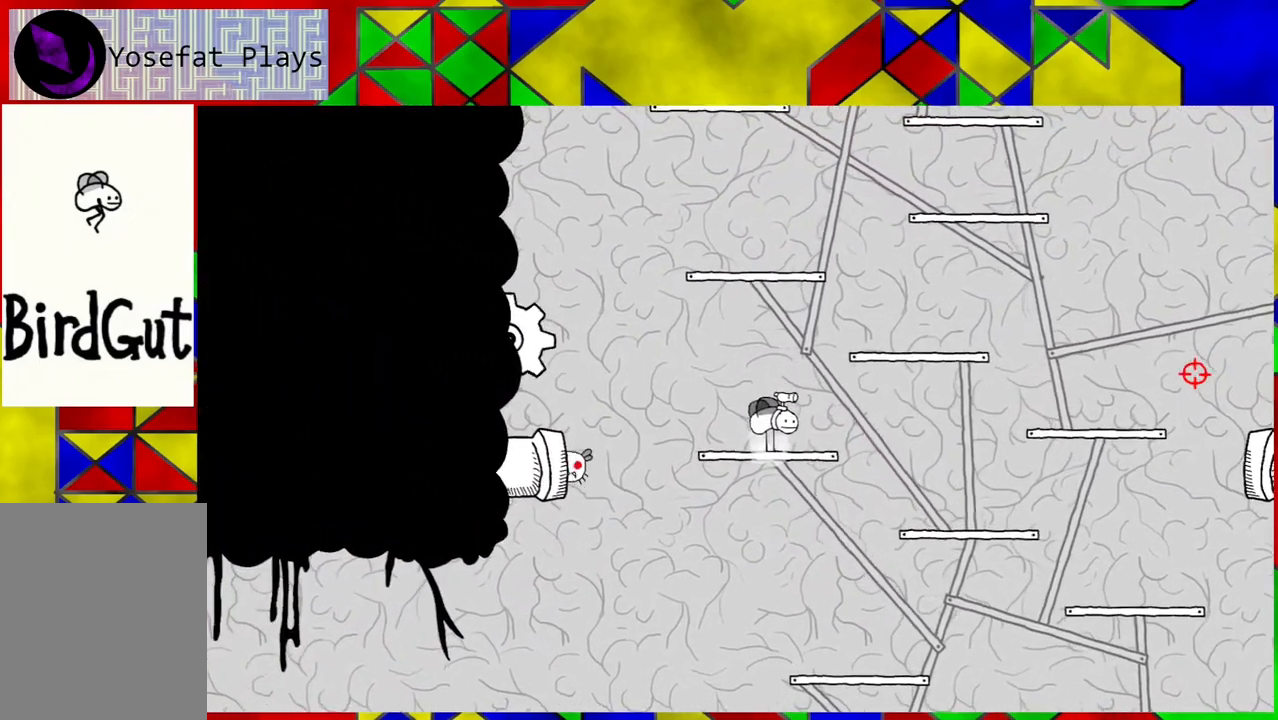
{"buttons": ["DPAD_RIGHT"], "left_stick": "center", "right_stick": "center", "events": [[33, "DPAD_RIGHT", "down"], [500, "B", "up"]]}
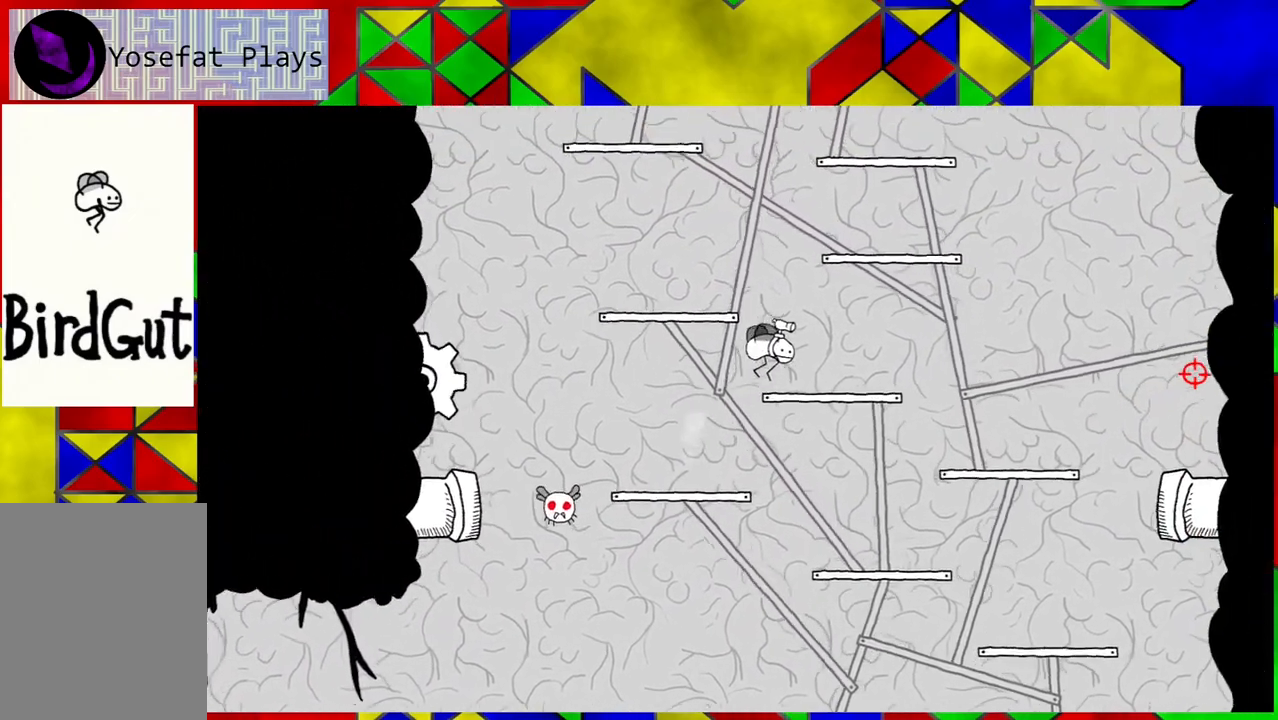
{"buttons": [], "left_stick": "center", "right_stick": "center", "events": [[150, "DPAD_RIGHT", "up"]]}
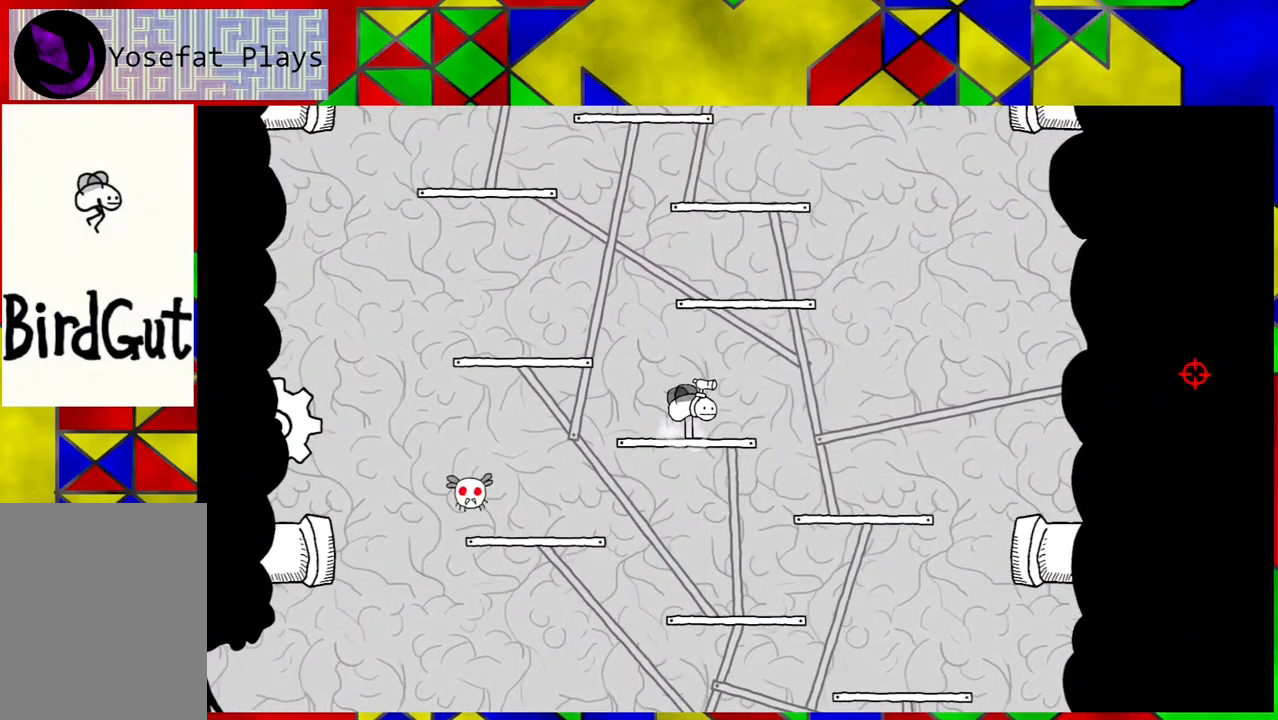
{"buttons": [], "left_stick": "center", "right_stick": "center", "events": [[317, "DPAD_RIGHT", "down"], [350, "DPAD_DOWN", "down"], [433, "DPAD_RIGHT", "up"], [500, "DPAD_DOWN", "up"]]}